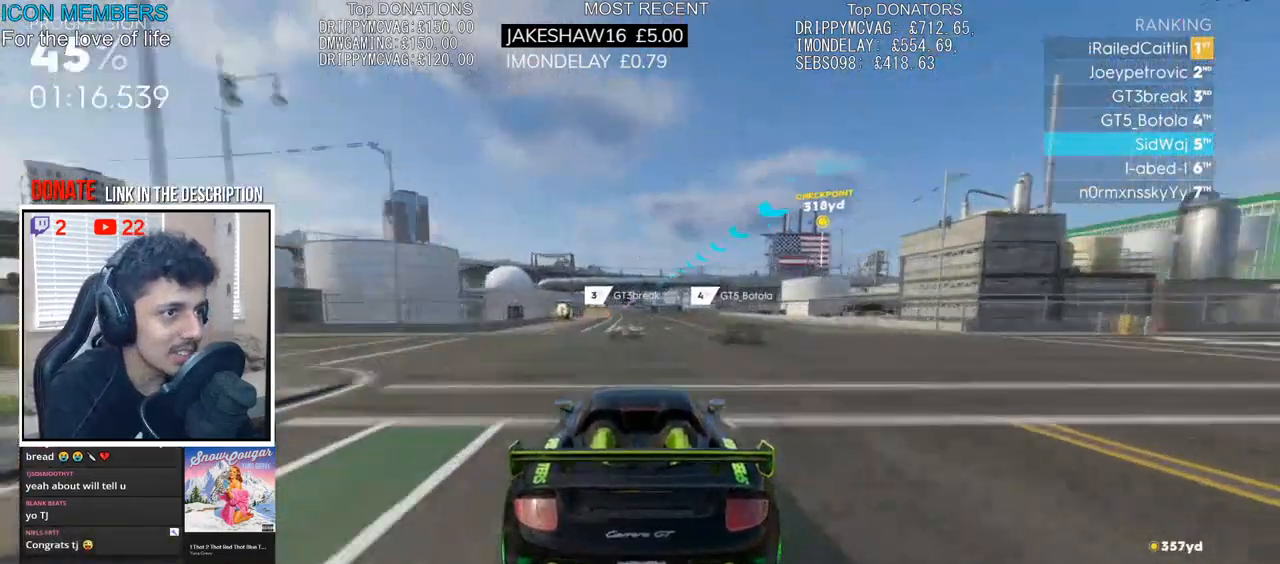
Gameplay with a controller (PlayStation layout); each line is a JSON object with the inputs held at the frame after it. "events" lists button and stick changes between this image and that frame as [ms after this image, input, new state], when the widget could be followed in between.
{"buttons": ["R2"], "left_stick": "right", "right_stick": "center", "events": [[167, "left_stick", "right"]]}
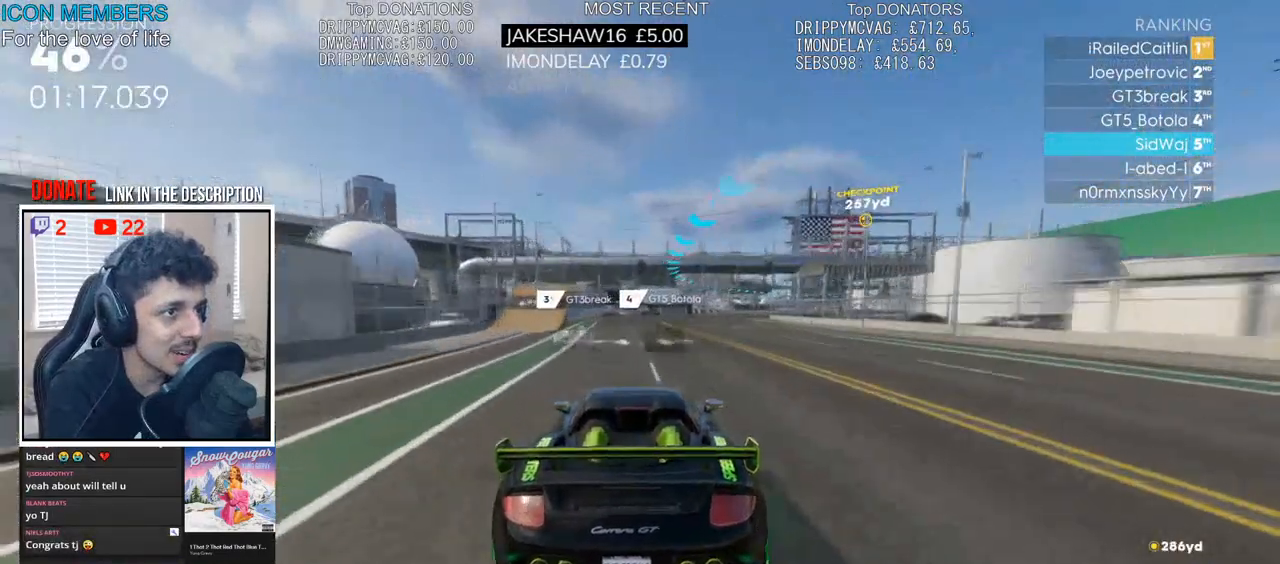
{"buttons": ["R2"], "left_stick": "right", "right_stick": "center", "events": []}
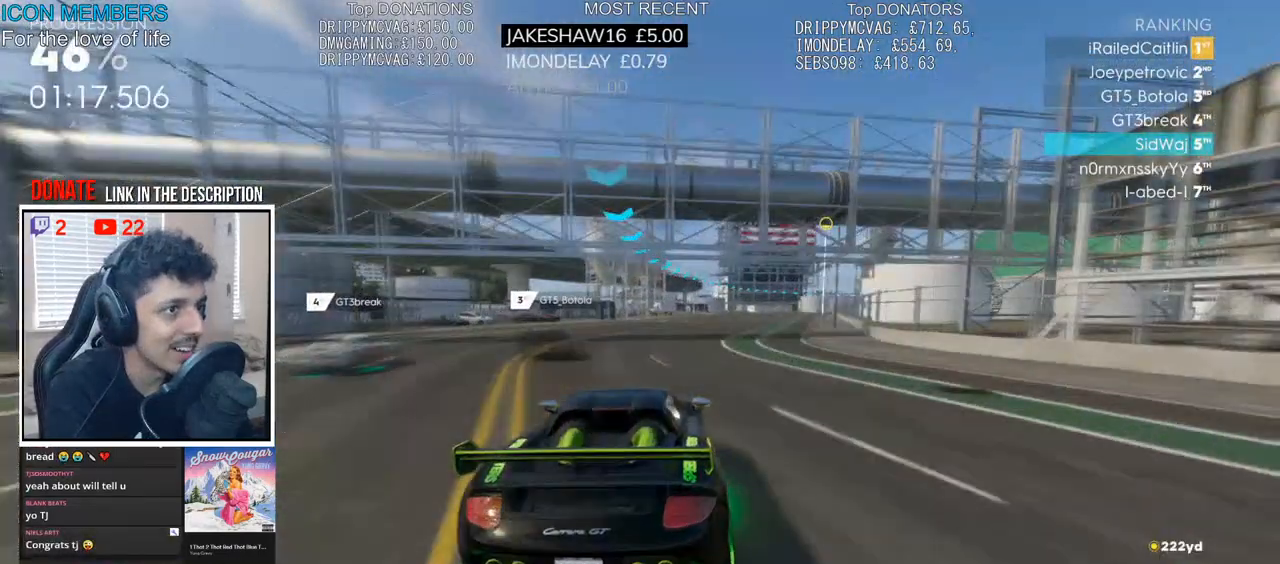
{"buttons": ["R2"], "left_stick": "right", "right_stick": "center", "events": [[200, "L2", "down"], [200, "R2", "up"], [317, "L2", "up"], [417, "R2", "down"]]}
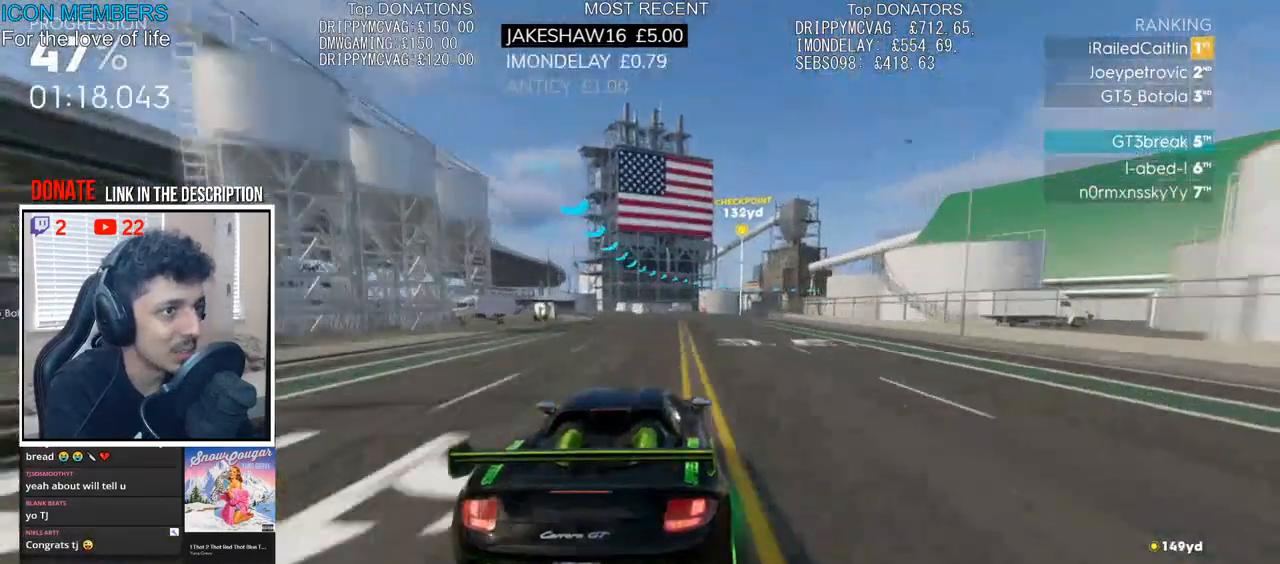
{"buttons": ["R2"], "left_stick": "right", "right_stick": "center", "events": [[33, "R2", "up"], [117, "R2", "down"], [300, "L2", "down"], [300, "R2", "up"], [400, "L2", "up"], [433, "R2", "down"]]}
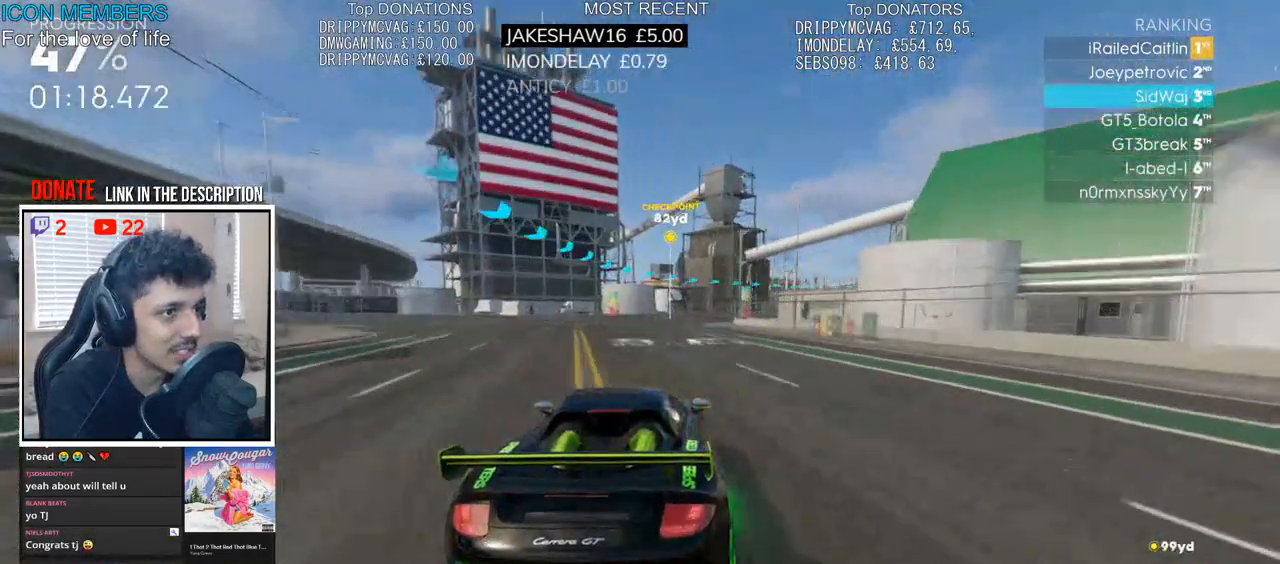
{"buttons": ["R2"], "left_stick": "right", "right_stick": "center", "events": []}
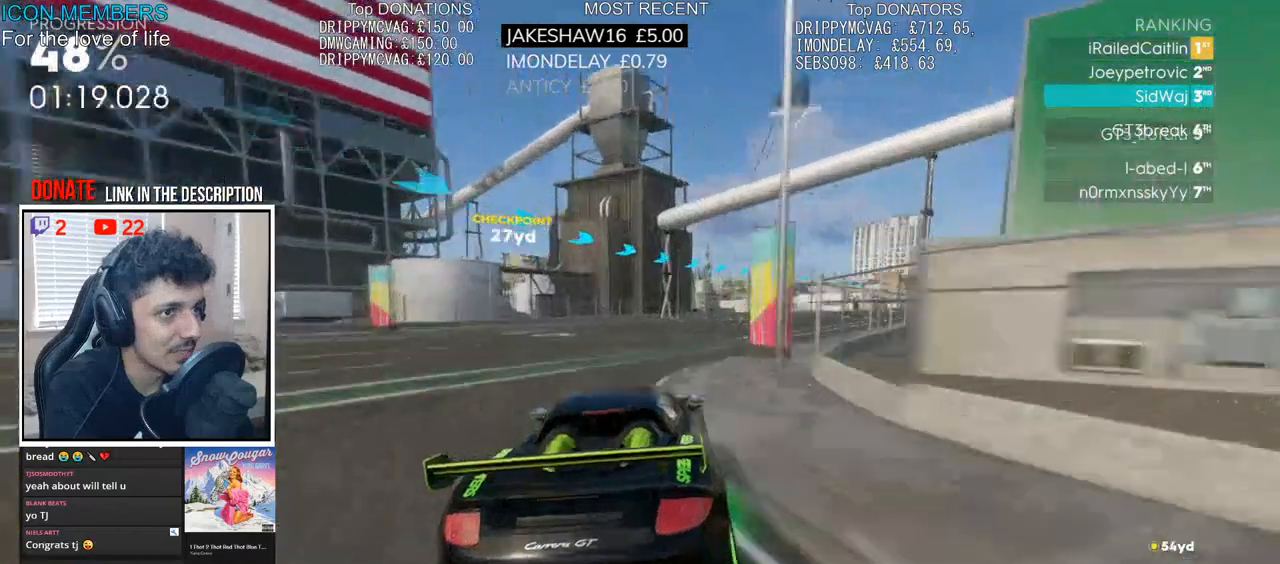
{"buttons": ["R2"], "left_stick": "right", "right_stick": "center", "events": []}
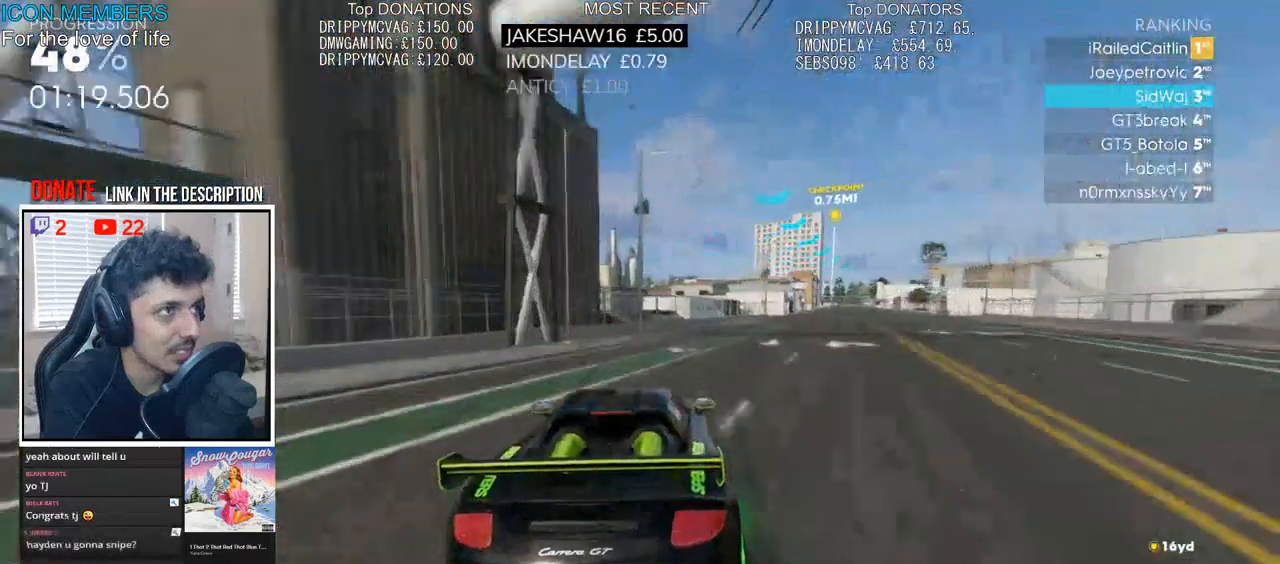
{"buttons": ["CROSS", "R2"], "left_stick": "center", "right_stick": "center", "events": [[317, "CROSS", "down"], [383, "left_stick", "center"]]}
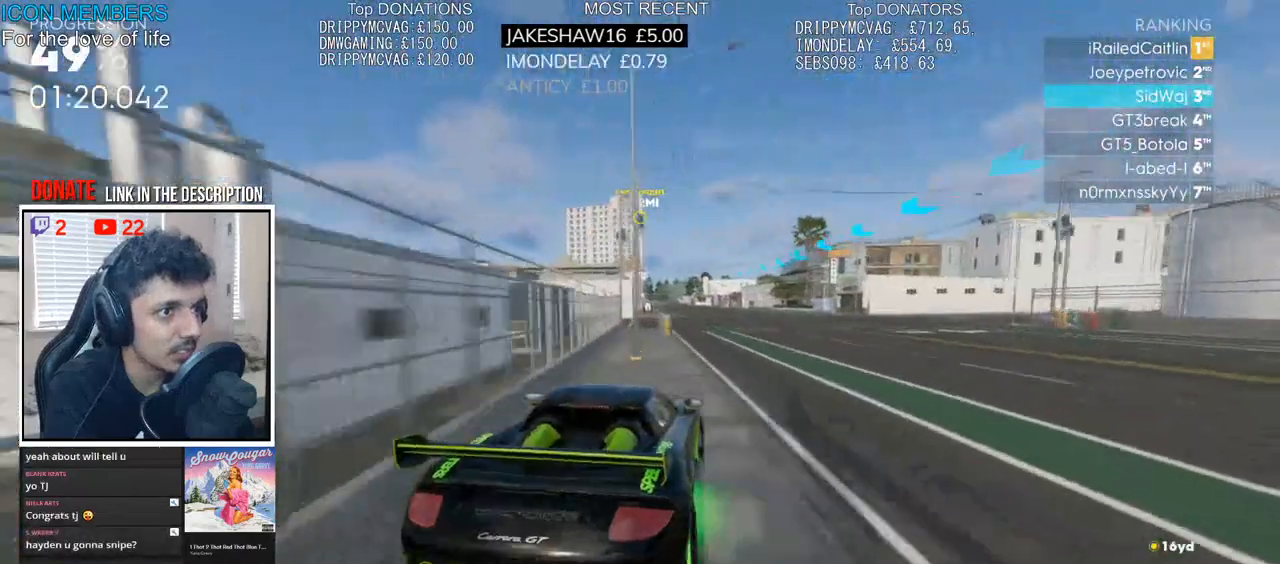
{"buttons": ["CROSS", "R2"], "left_stick": "center", "right_stick": "center", "events": [[50, "left_stick", "left"], [467, "left_stick", "center"]]}
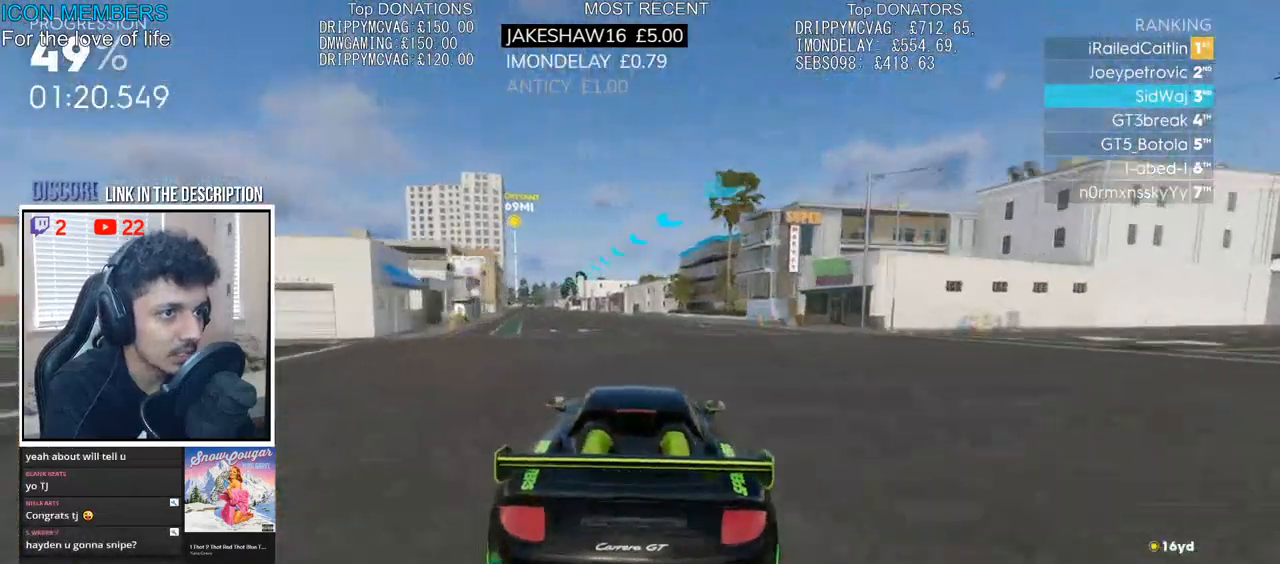
{"buttons": ["CROSS", "R2"], "left_stick": "center", "right_stick": "center", "events": [[83, "left_stick", "left"], [383, "left_stick", "center"]]}
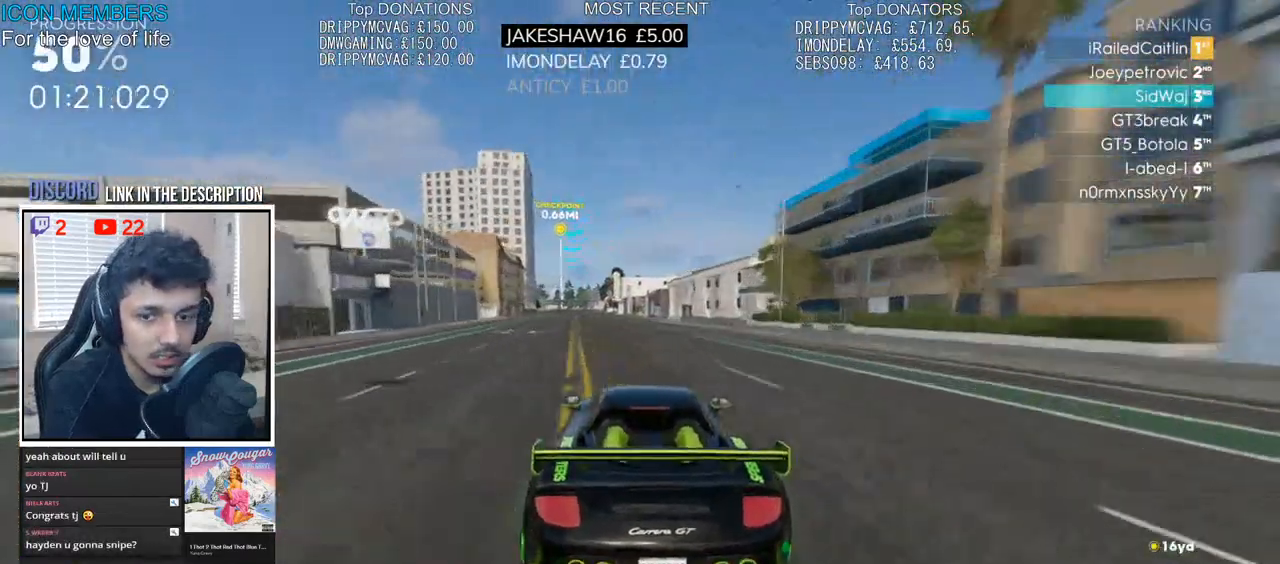
{"buttons": ["CROSS", "R2"], "left_stick": "center", "right_stick": "center", "events": [[67, "left_stick", "left"], [317, "left_stick", "center"]]}
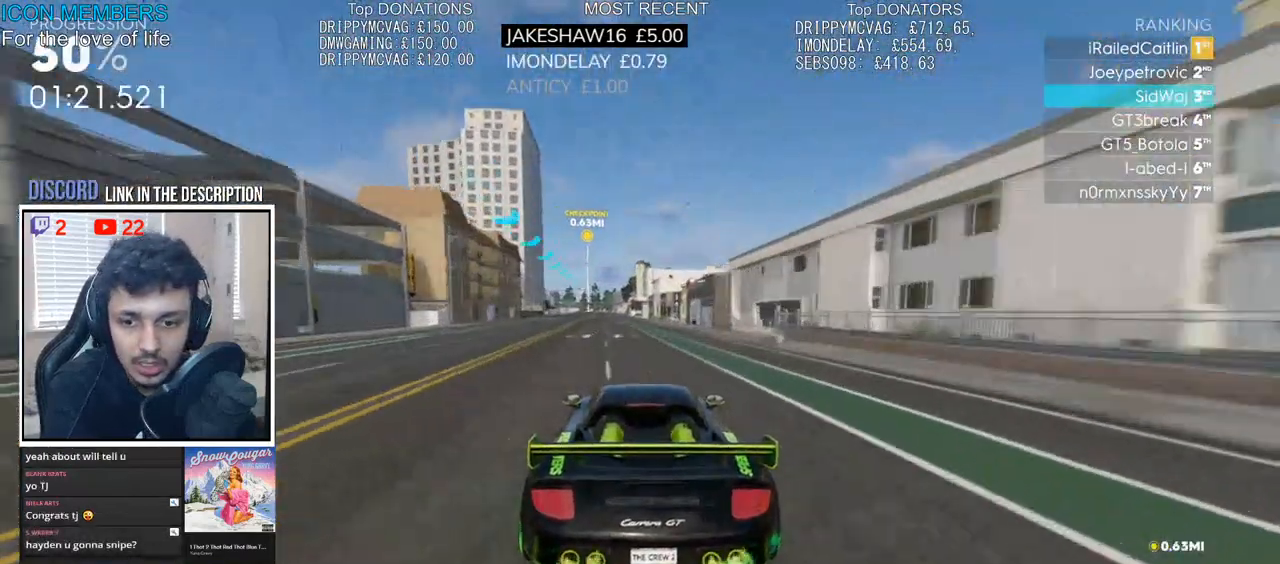
{"buttons": ["CROSS", "R2"], "left_stick": "center", "right_stick": "center", "events": [[83, "left_stick", "left"], [333, "left_stick", "center"]]}
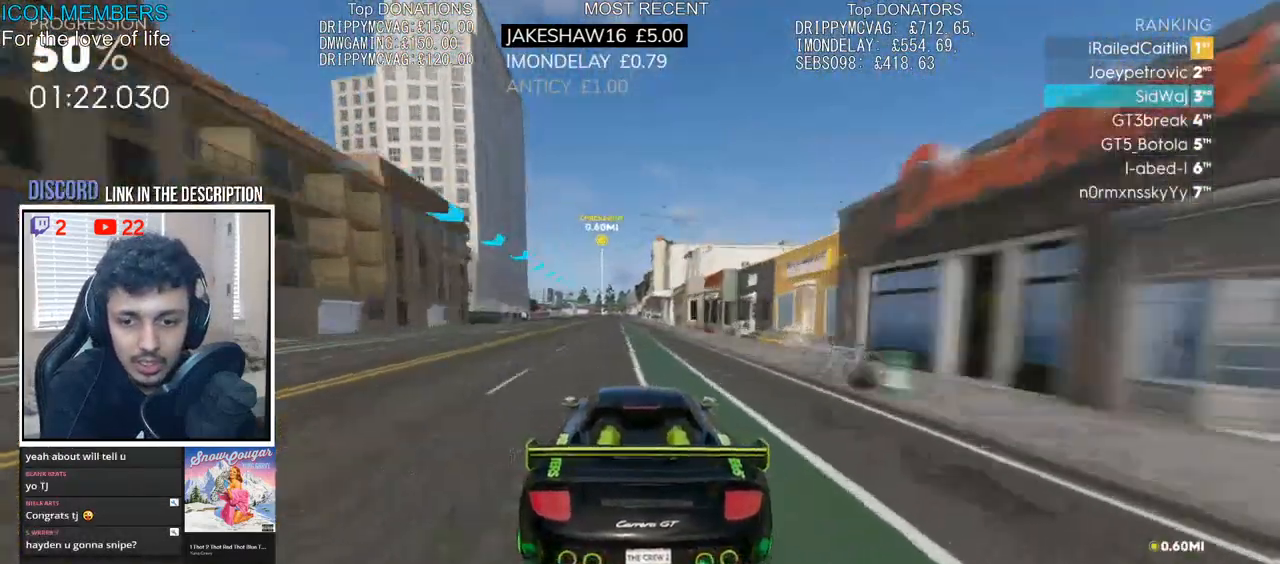
{"buttons": ["R2"], "left_stick": "left", "right_stick": "center", "events": [[50, "left_stick", "left"], [183, "left_stick", "center"], [250, "CROSS", "up"], [433, "left_stick", "left"]]}
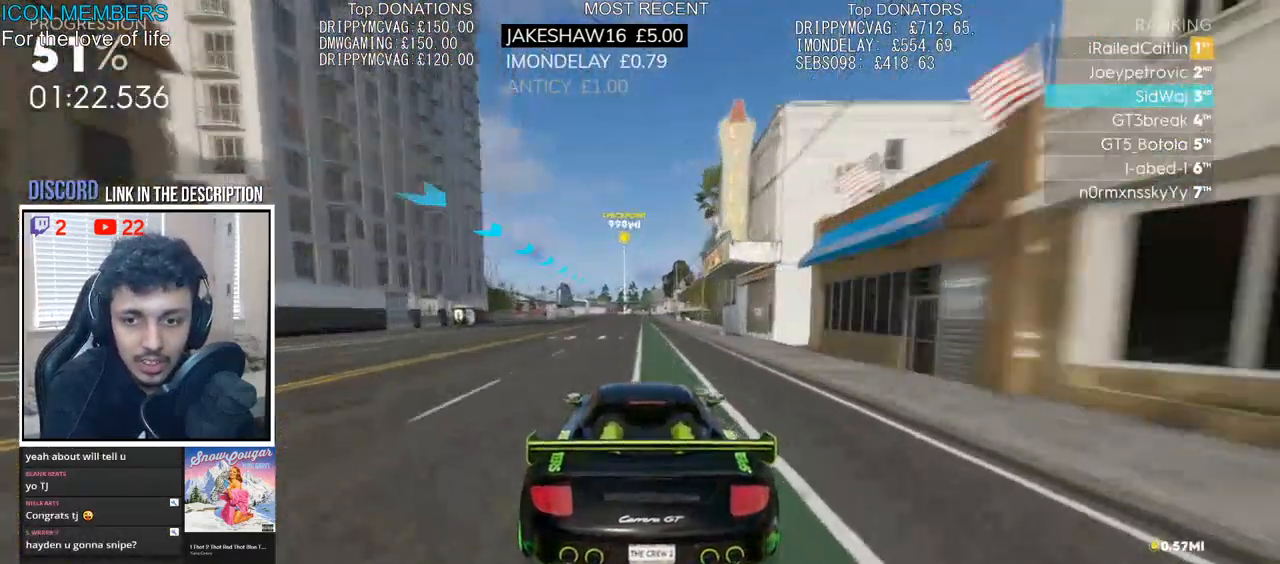
{"buttons": ["R2"], "left_stick": "center", "right_stick": "center", "events": [[67, "left_stick", "center"]]}
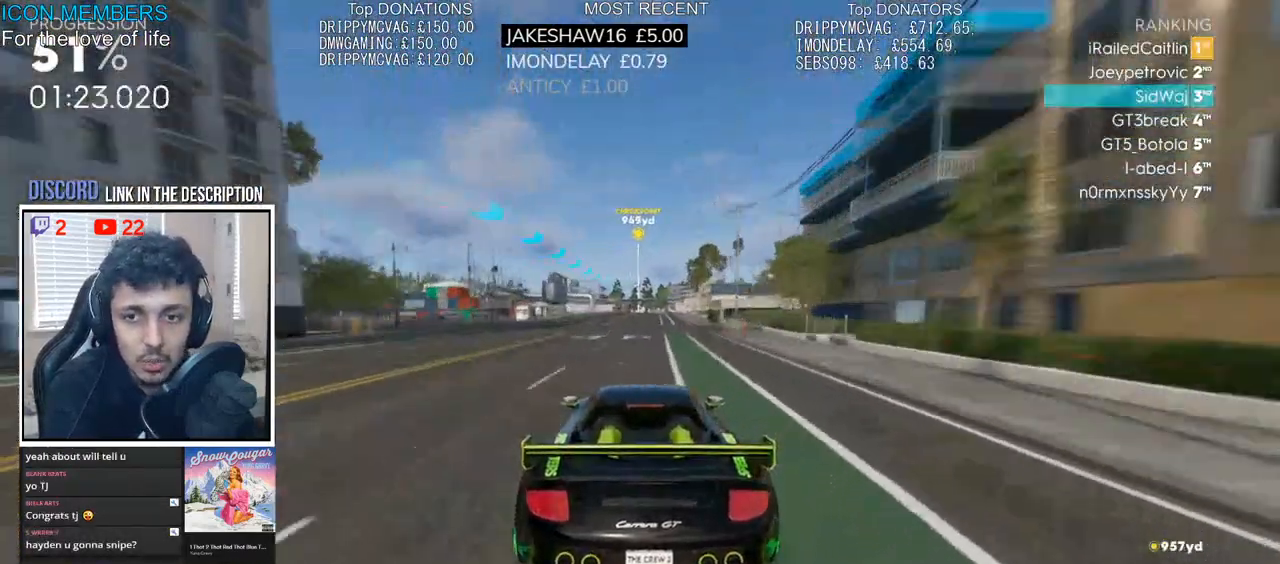
{"buttons": ["R2"], "left_stick": "center", "right_stick": "center", "events": [[83, "left_stick", "left"], [167, "left_stick", "center"]]}
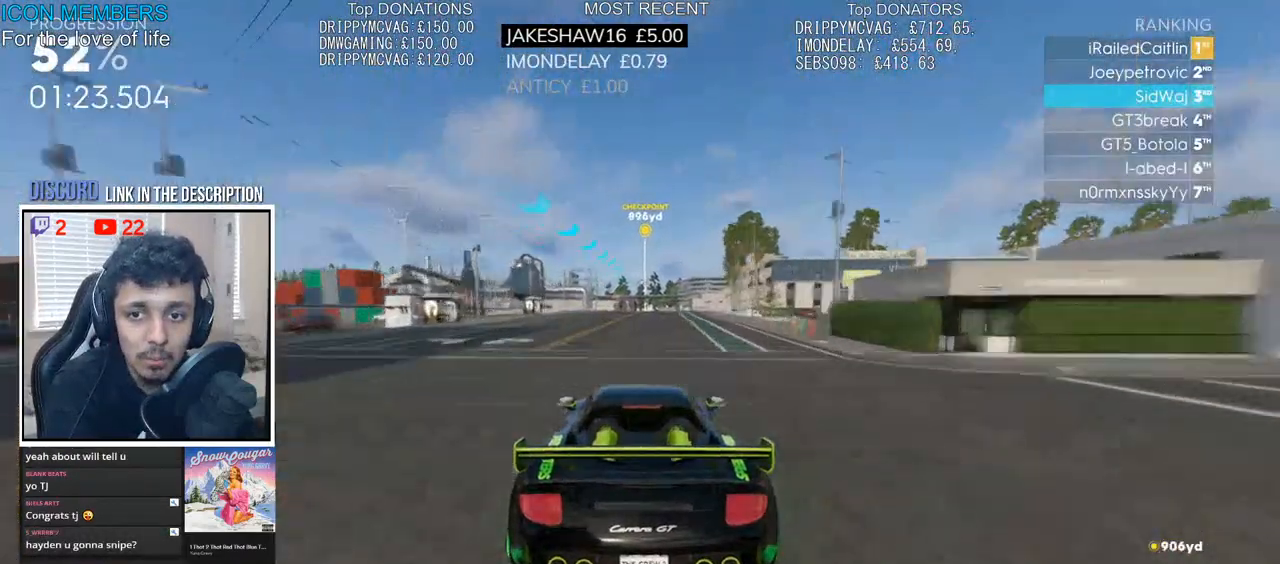
{"buttons": ["R2"], "left_stick": "right", "right_stick": "center", "events": [[417, "left_stick", "right"]]}
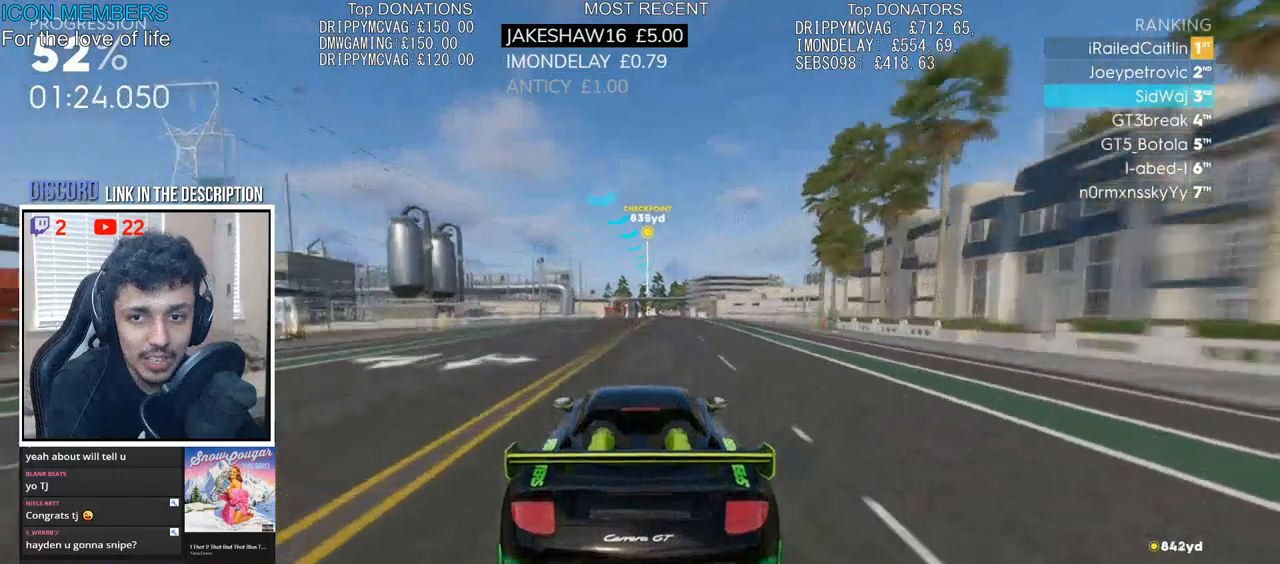
{"buttons": ["R2"], "left_stick": "center", "right_stick": "center", "events": [[50, "left_stick", "center"]]}
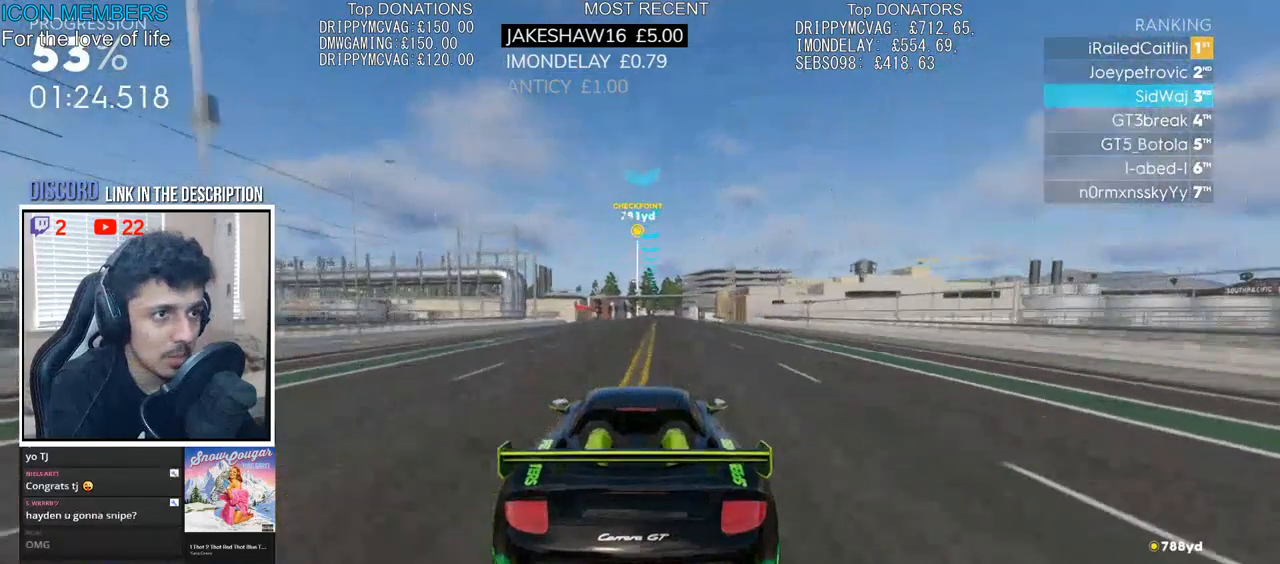
{"buttons": ["R2"], "left_stick": "center", "right_stick": "center", "events": []}
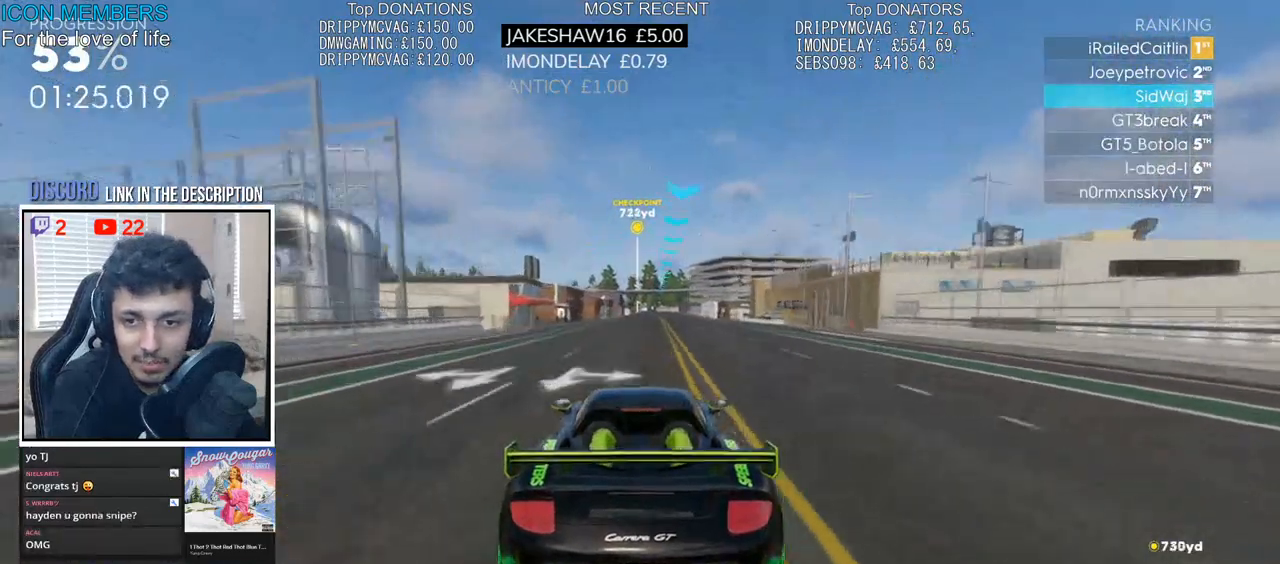
{"buttons": ["R2"], "left_stick": "center", "right_stick": "center", "events": []}
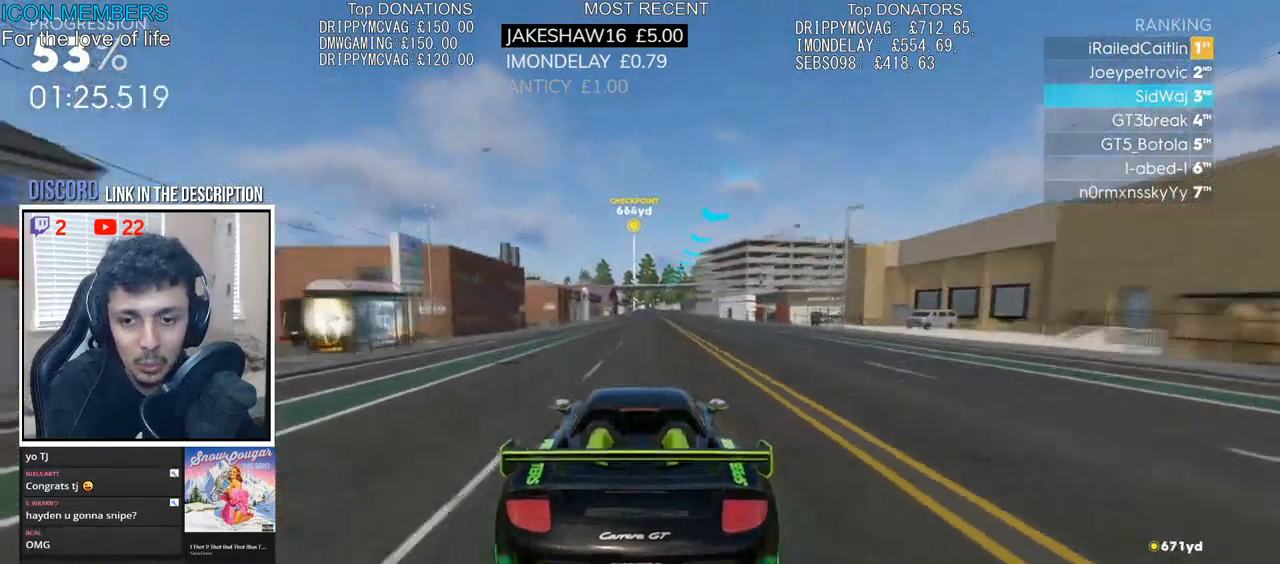
{"buttons": ["R2"], "left_stick": "center", "right_stick": "center", "events": [[133, "left_stick", "right"], [267, "left_stick", "center"]]}
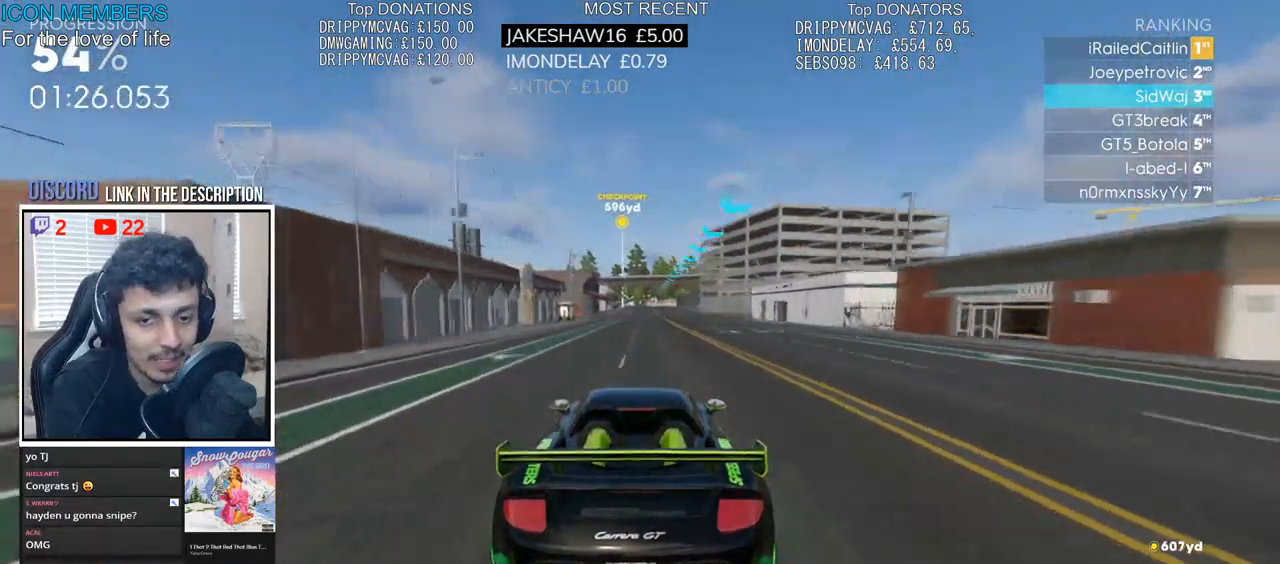
{"buttons": ["R2"], "left_stick": "center", "right_stick": "center", "events": []}
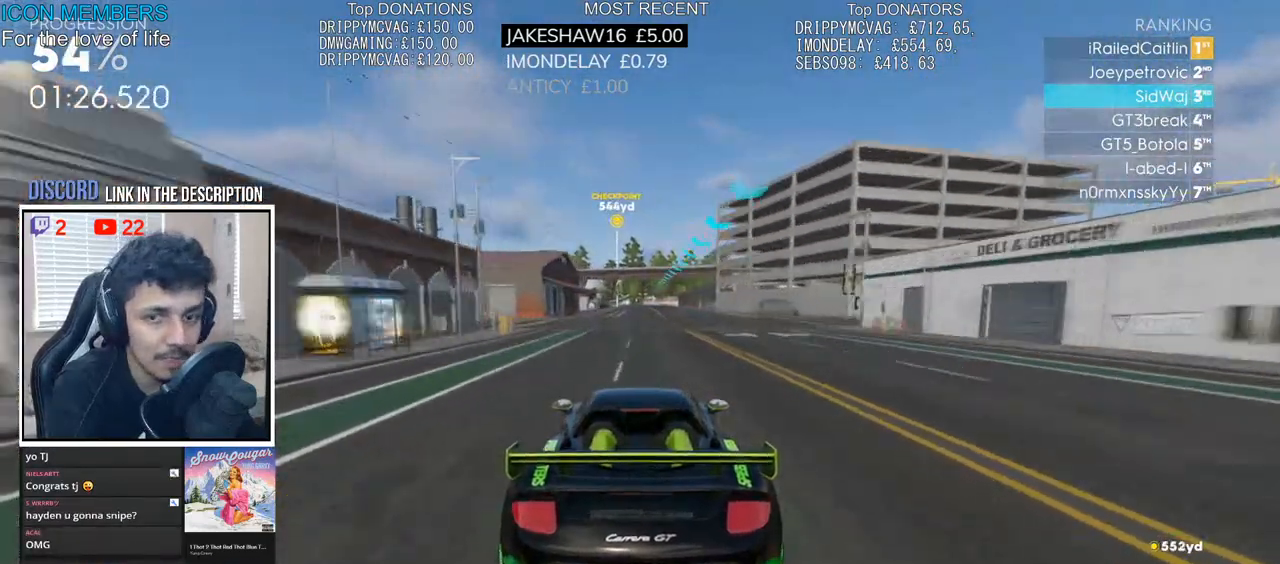
{"buttons": ["R2"], "left_stick": "center", "right_stick": "center", "events": []}
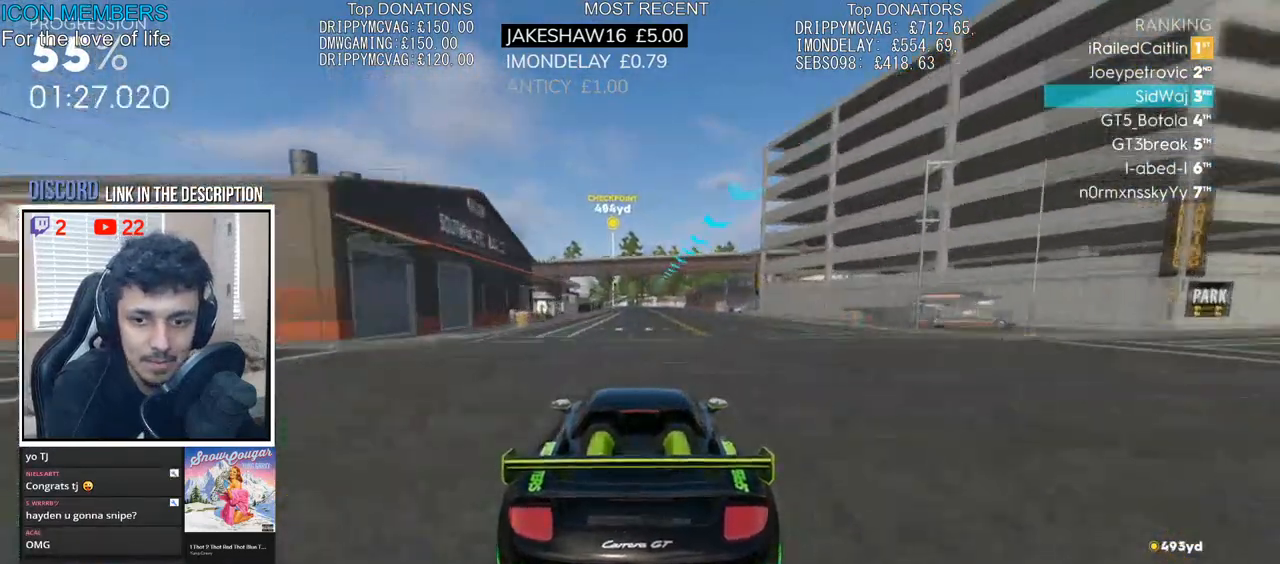
{"buttons": ["R2"], "left_stick": "left", "right_stick": "center", "events": [[500, "left_stick", "left"]]}
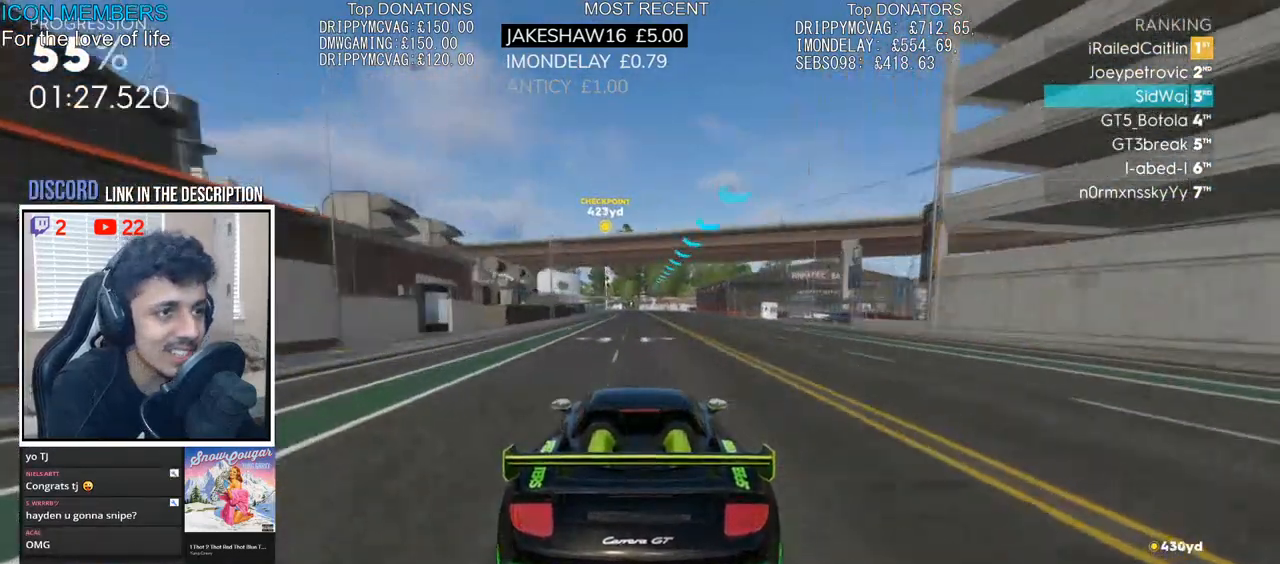
{"buttons": ["R2"], "left_stick": "center", "right_stick": "center", "events": [[67, "left_stick", "center"]]}
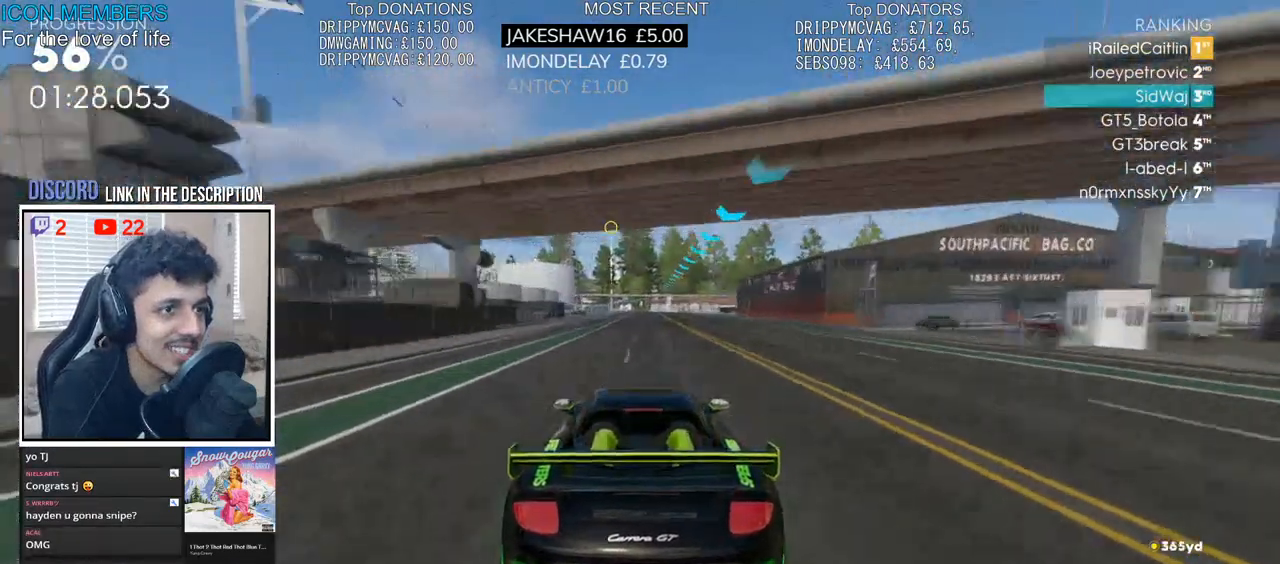
{"buttons": ["R2"], "left_stick": "center", "right_stick": "center", "events": []}
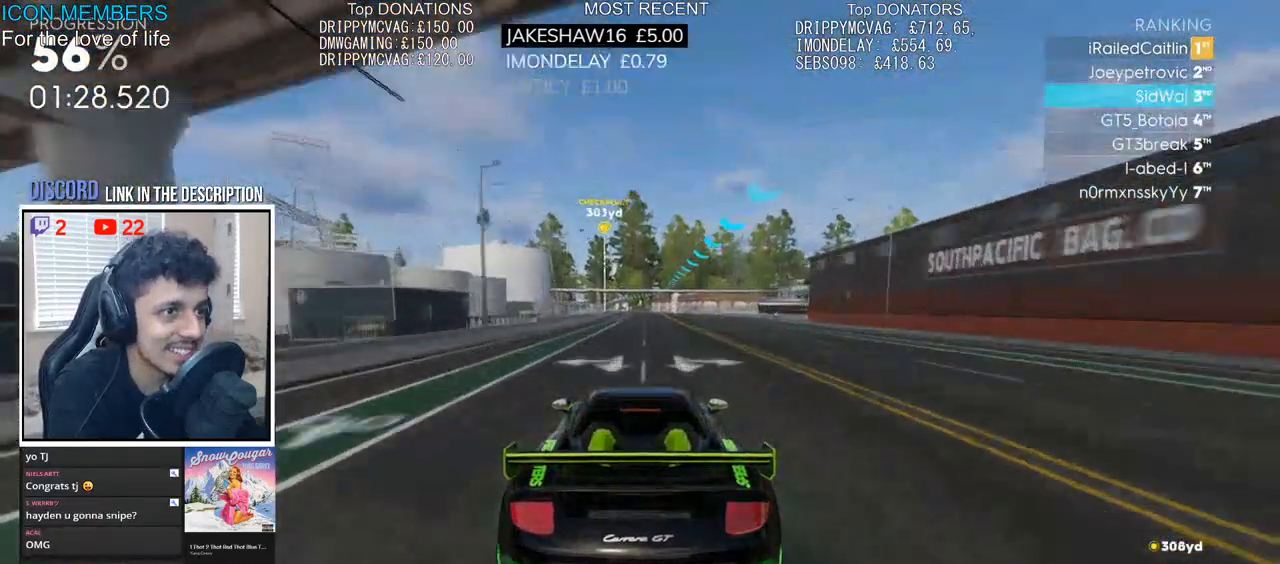
{"buttons": ["R2"], "left_stick": "center", "right_stick": "center", "events": [[300, "left_stick", "left"], [483, "left_stick", "center"]]}
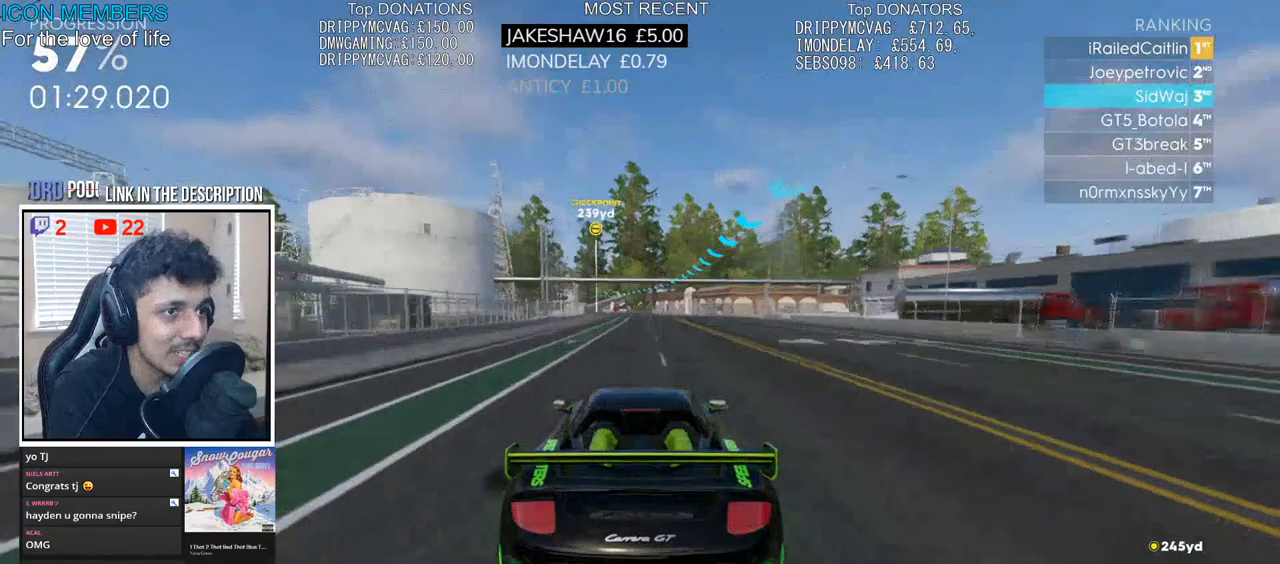
{"buttons": ["R2"], "left_stick": "center", "right_stick": "center", "events": [[67, "left_stick", "left"], [233, "left_stick", "center"]]}
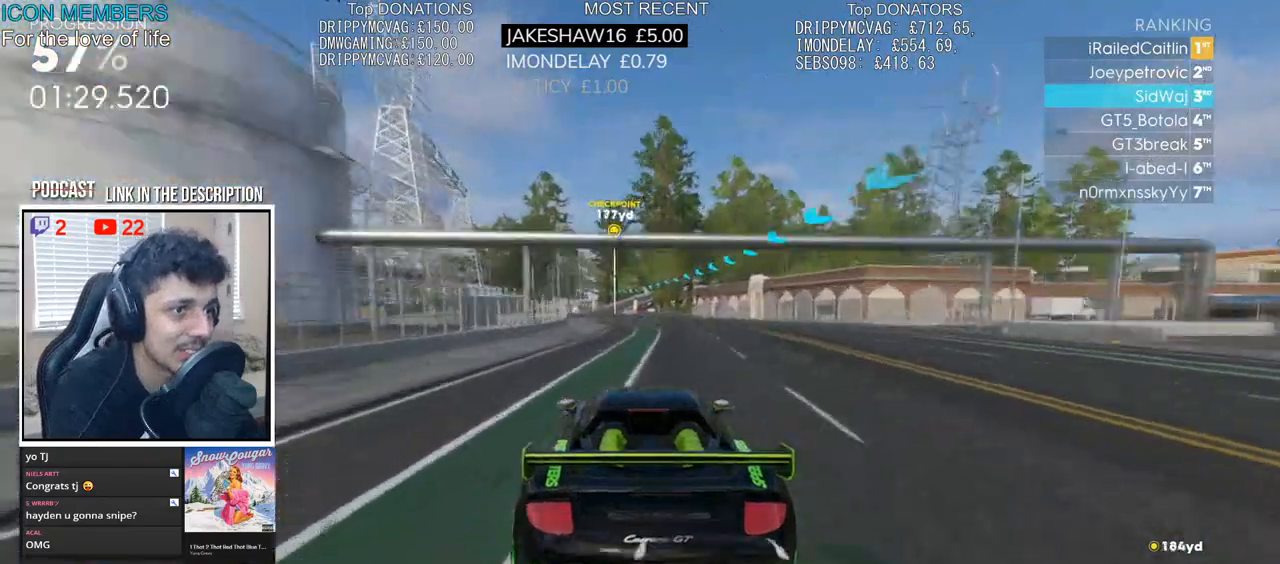
{"buttons": ["R2"], "left_stick": "left", "right_stick": "center", "events": [[17, "left_stick", "left"], [233, "left_stick", "center"], [317, "left_stick", "left"]]}
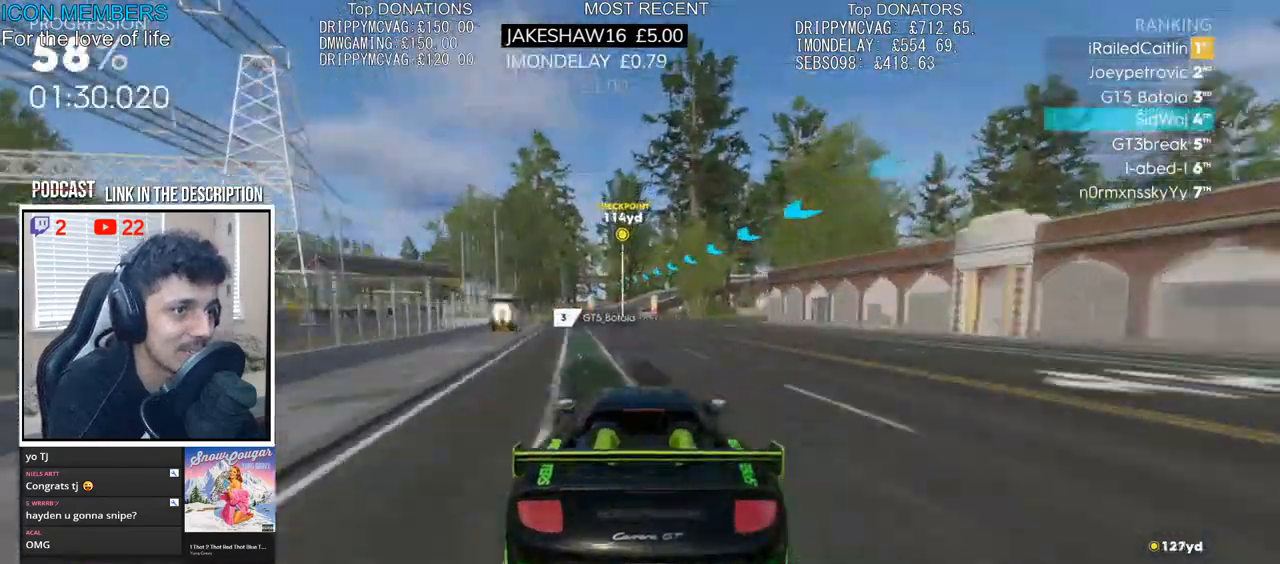
{"buttons": ["R2"], "left_stick": "left", "right_stick": "center", "events": []}
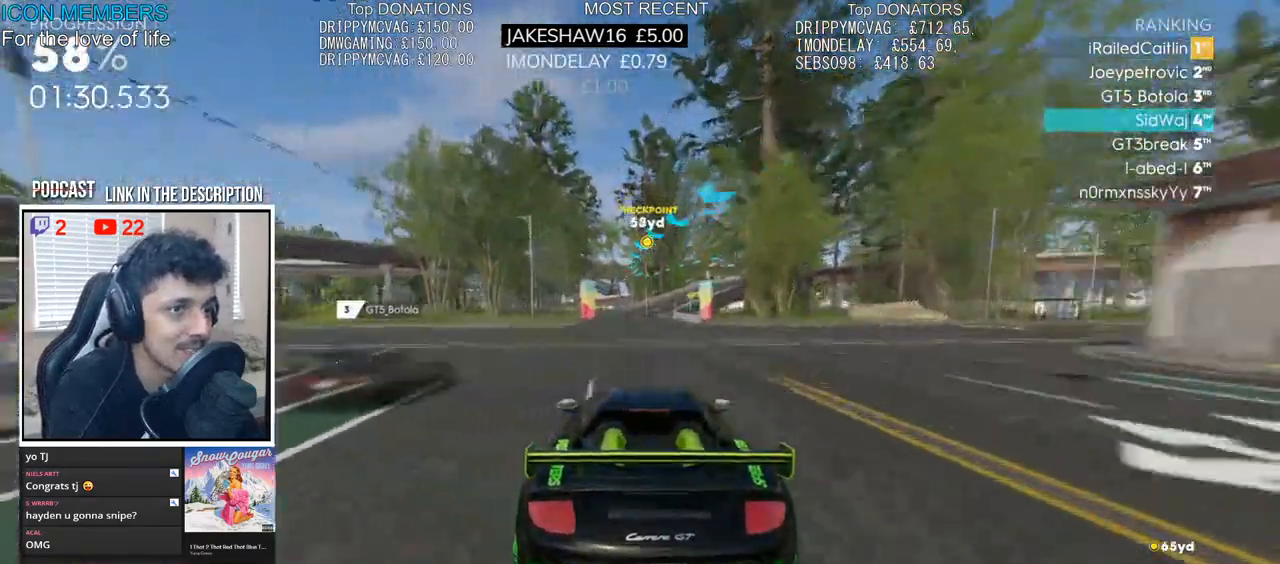
{"buttons": ["R2"], "left_stick": "right", "right_stick": "center", "events": [[167, "left_stick", "center"], [450, "left_stick", "right"]]}
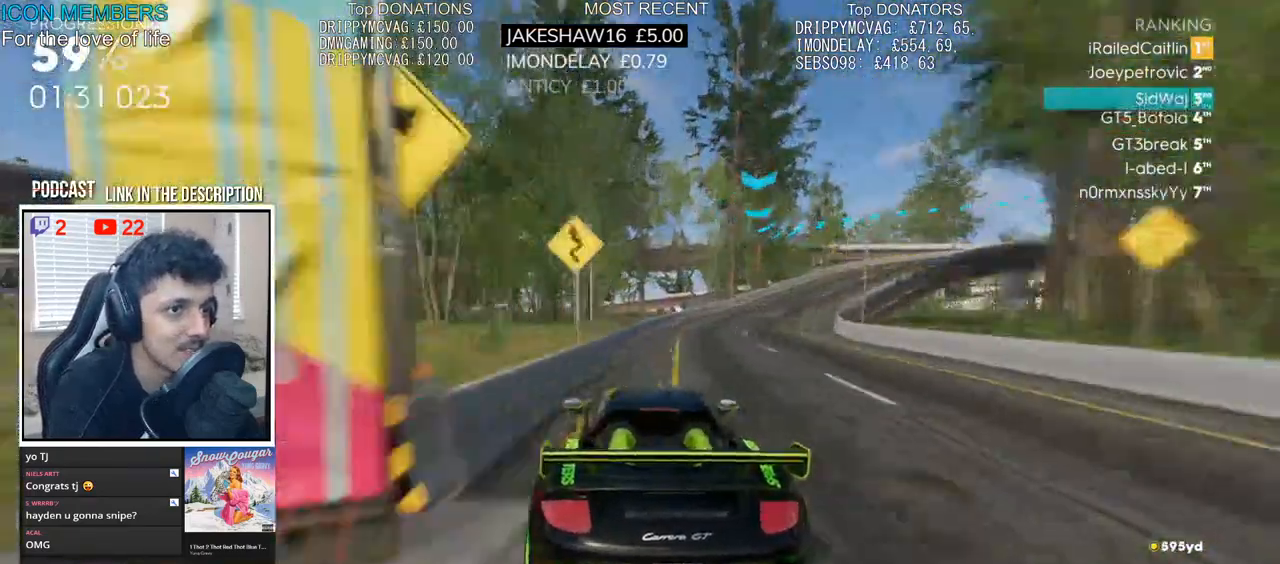
{"buttons": ["R2"], "left_stick": "right", "right_stick": "center", "events": []}
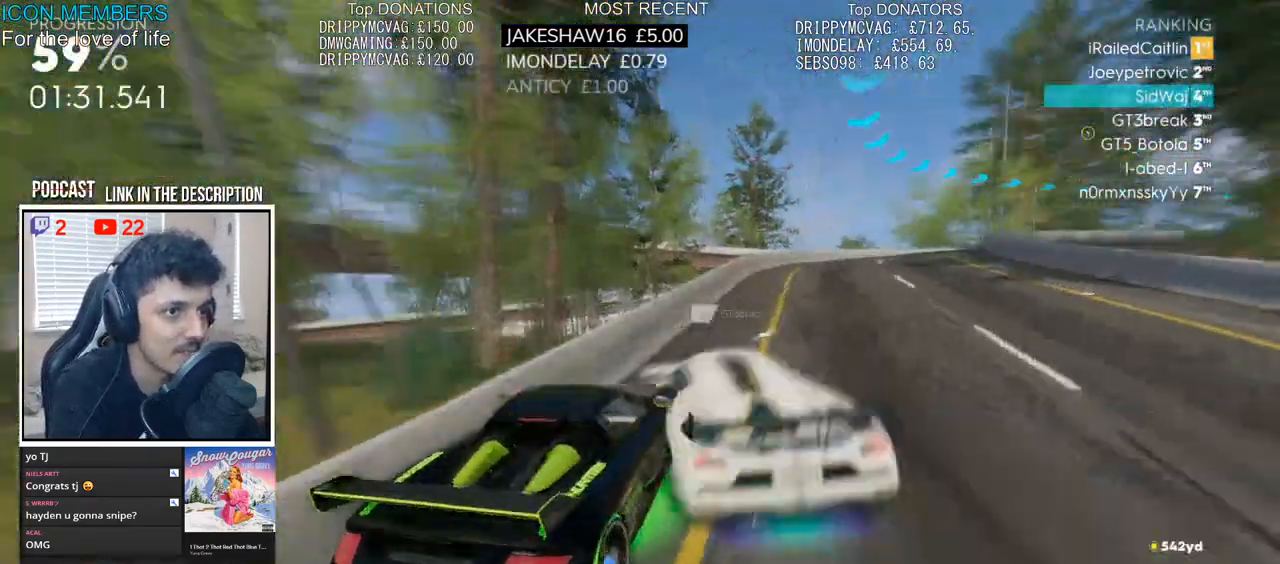
{"buttons": ["R2"], "left_stick": "right", "right_stick": "center", "events": []}